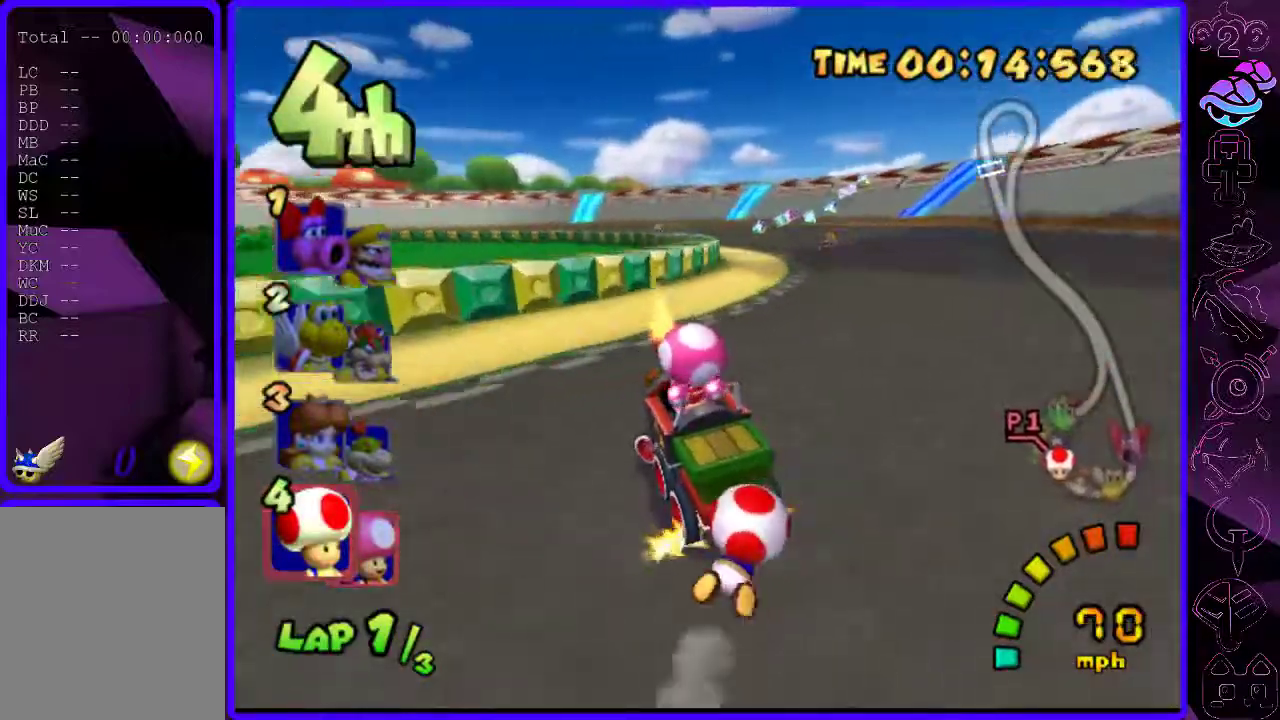
Gameplay with a controller (Xbox layout); each line is a JSON object with the inputs held at the frame after it. "events" lists button and stick changes between this image and that frame as [ms after this image, input, new state], when the widget could be followed in between.
{"buttons": ["B", "R2"], "left_stick": "right", "right_stick": "center", "events": [[320, "R2", "down"], [380, "left_stick", "right"]]}
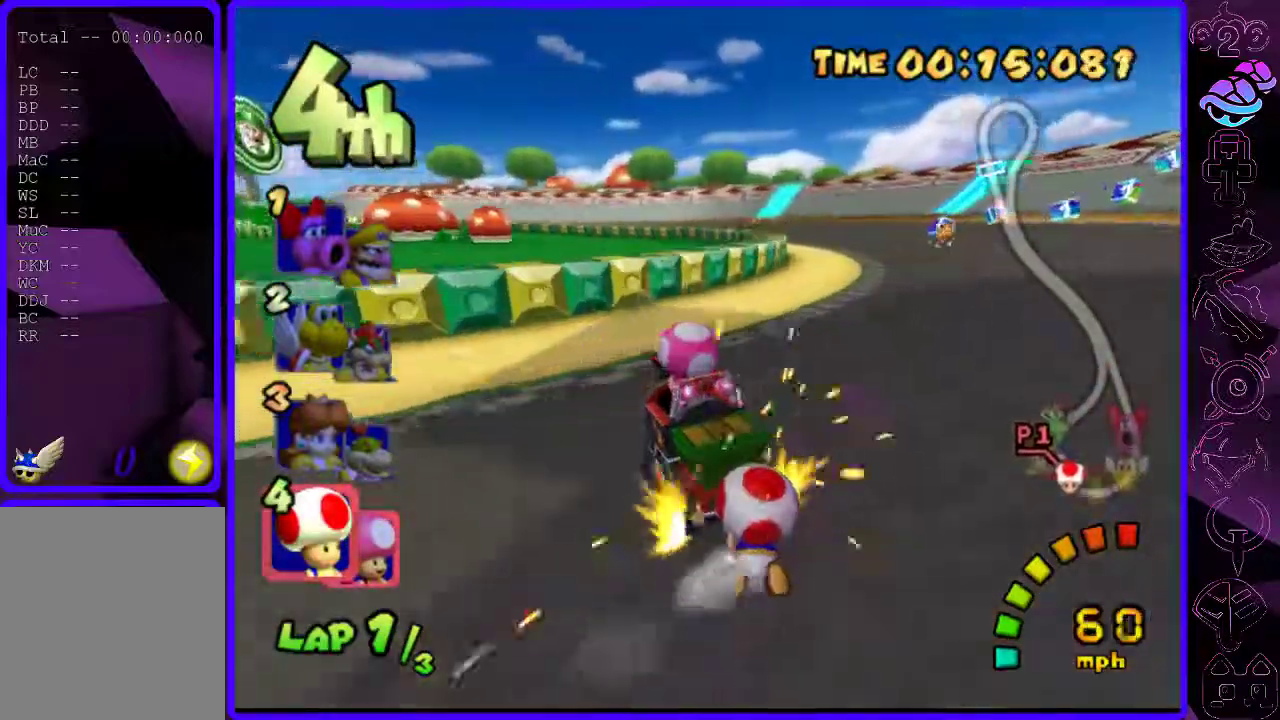
{"buttons": ["B", "R2"], "left_stick": "left", "right_stick": "center", "events": [[220, "left_stick", "center"], [440, "left_stick", "left"]]}
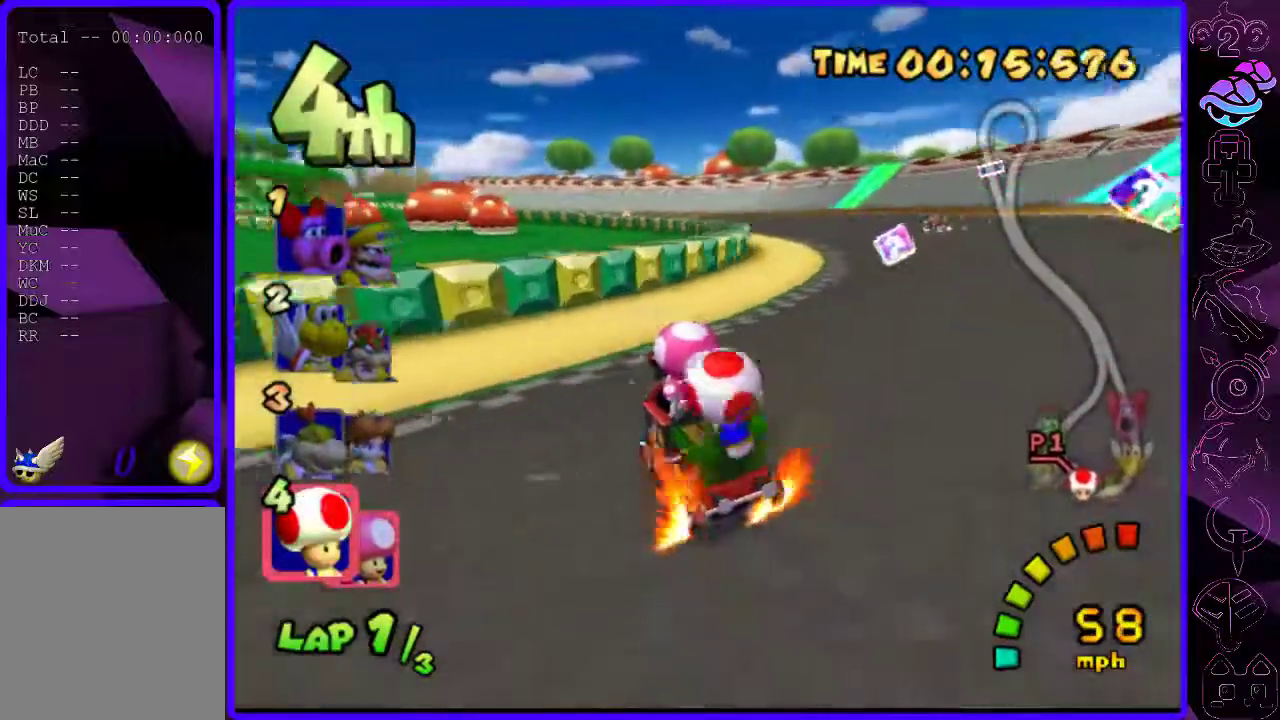
{"buttons": ["B", "R2"], "left_stick": "right", "right_stick": "center", "events": [[260, "left_stick", "right"]]}
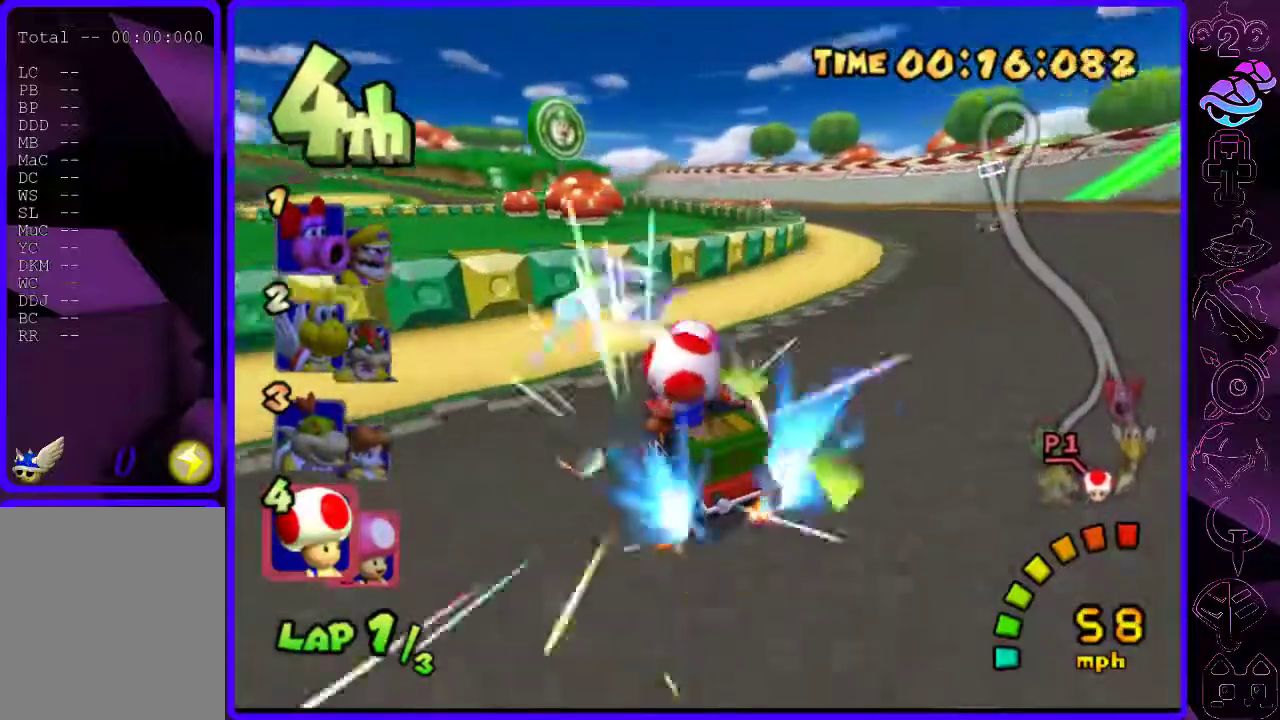
{"buttons": ["B", "R2"], "left_stick": "right", "right_stick": "center", "events": []}
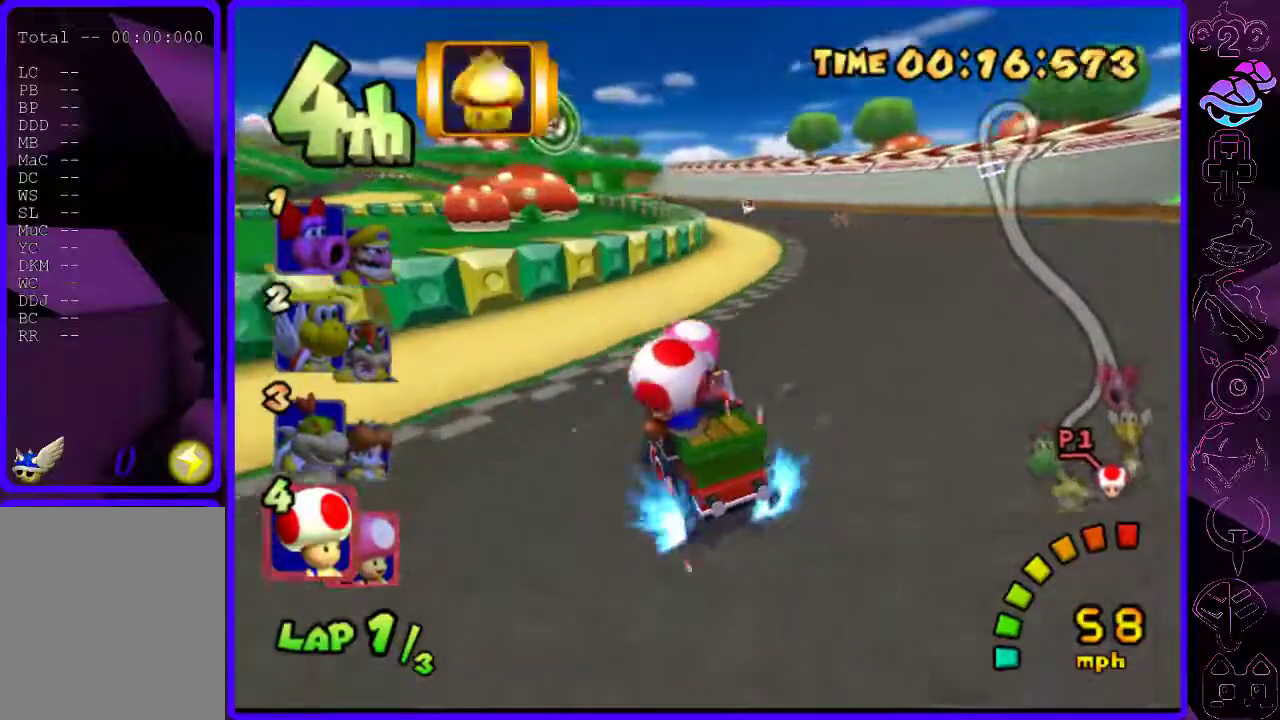
{"buttons": ["B", "R2"], "left_stick": "center", "right_stick": "center", "events": [[360, "left_stick", "center"]]}
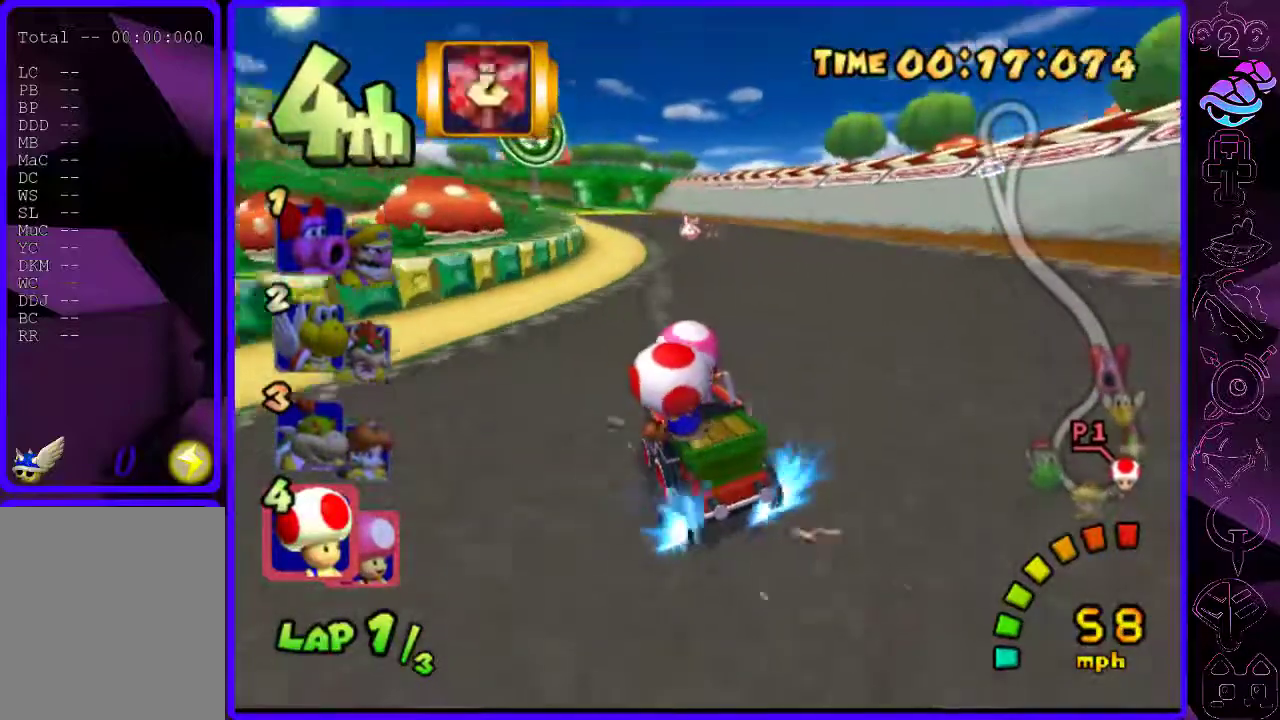
{"buttons": ["B"], "left_stick": "right", "right_stick": "center", "events": [[80, "Y", "down"], [140, "Y", "up"], [320, "R2", "up"], [360, "left_stick", "right"]]}
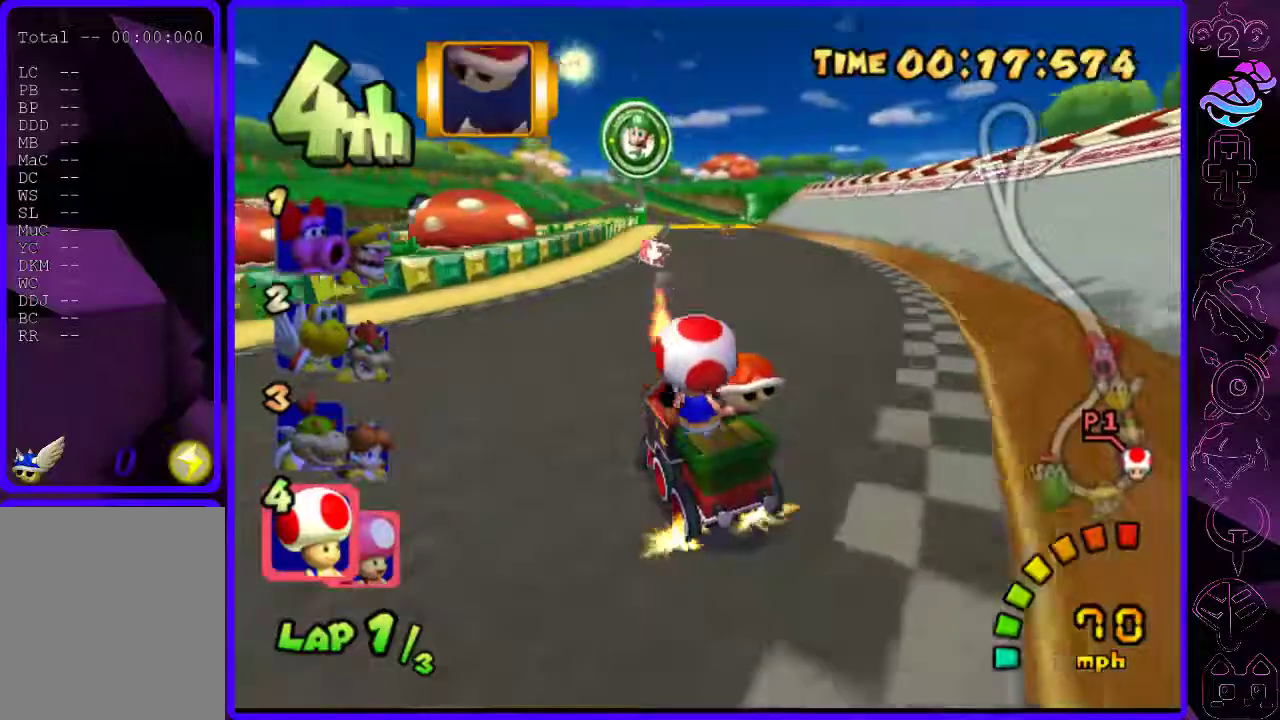
{"buttons": ["B"], "left_stick": "center", "right_stick": "center", "events": [[320, "left_stick", "center"], [380, "Y", "down"], [440, "Y", "up"]]}
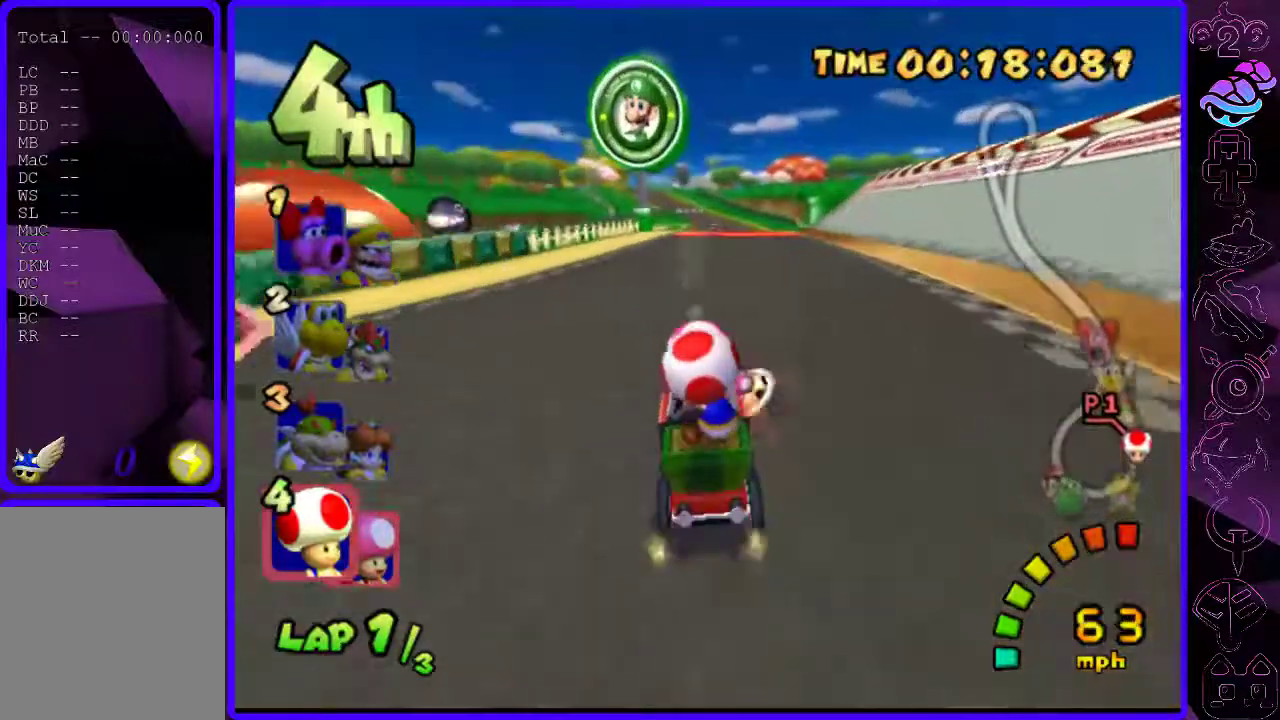
{"buttons": ["B"], "left_stick": "right", "right_stick": "center", "events": [[100, "left_stick", "right"], [200, "left_stick", "center"], [440, "left_stick", "right"]]}
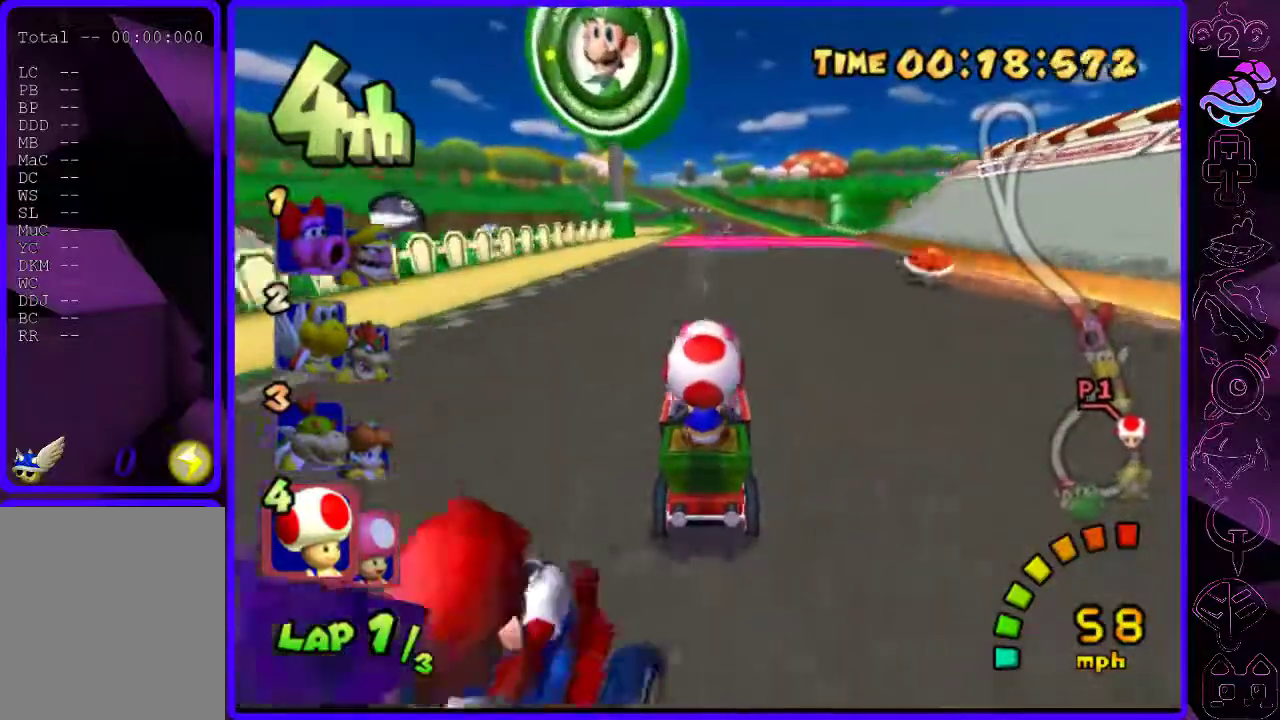
{"buttons": ["B"], "left_stick": "center", "right_stick": "center", "events": [[40, "left_stick", "center"]]}
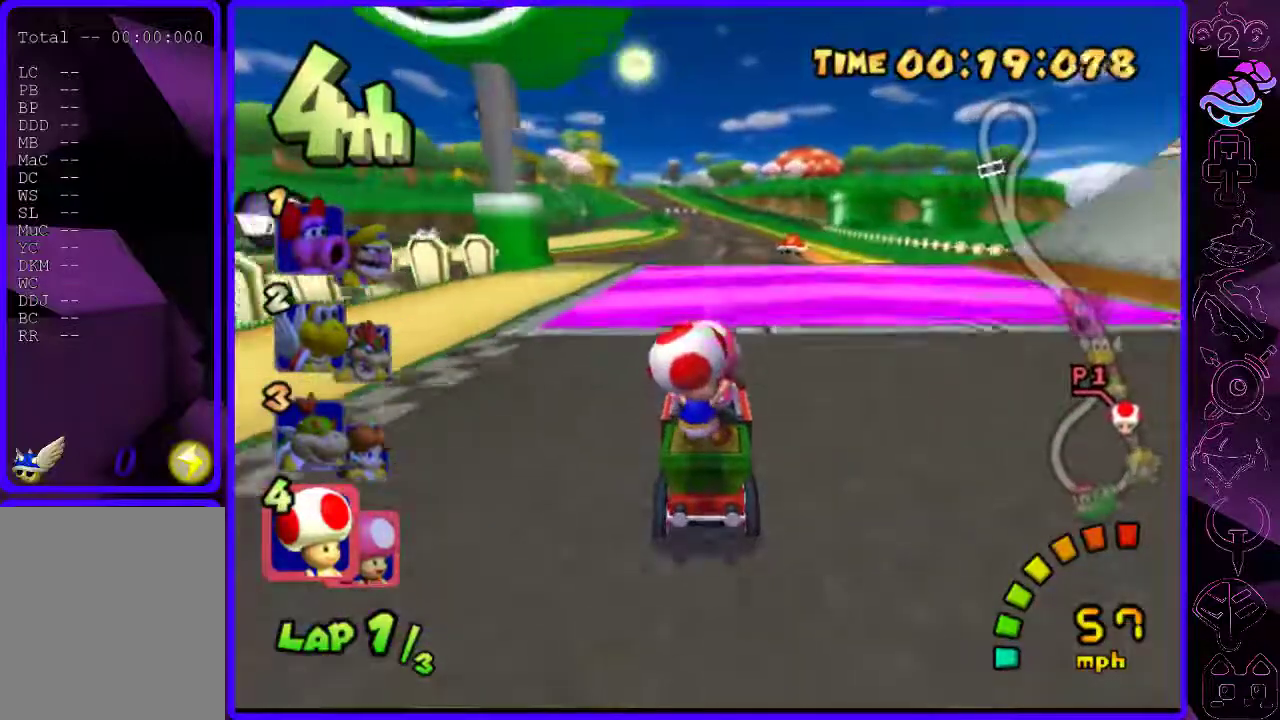
{"buttons": ["B"], "left_stick": "center", "right_stick": "center", "events": []}
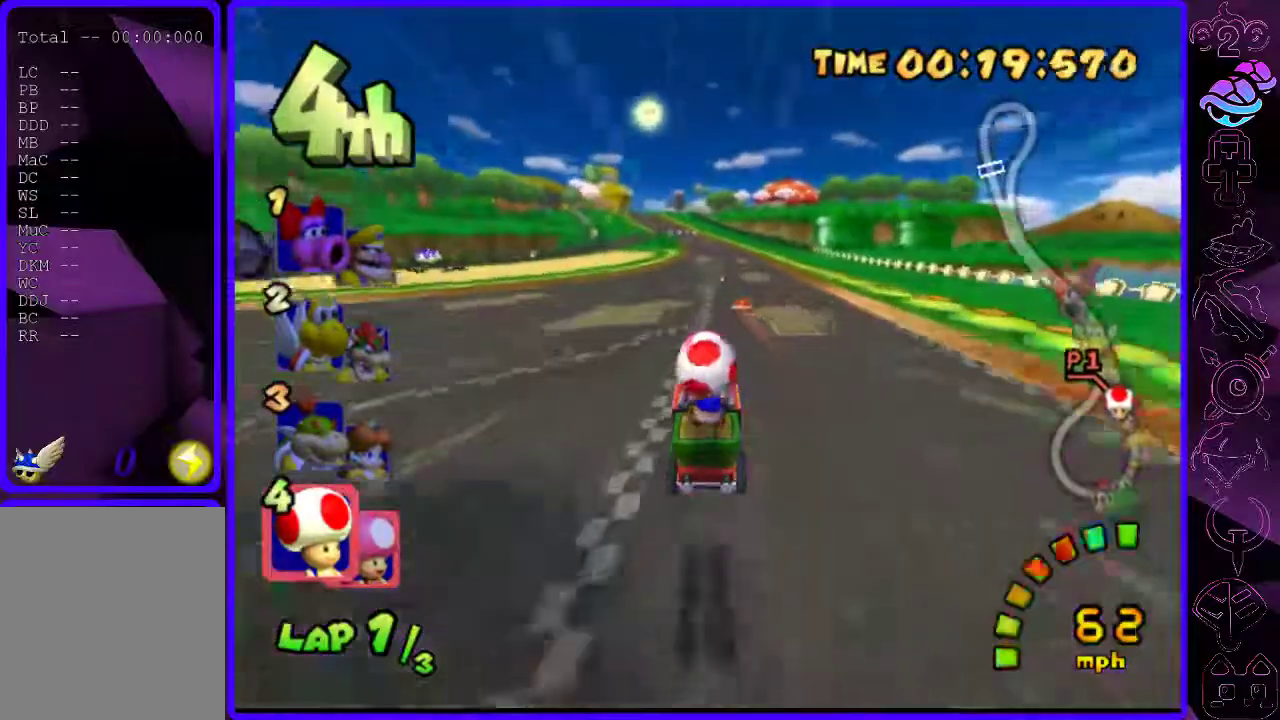
{"buttons": ["B"], "left_stick": "left", "right_stick": "center", "events": [[400, "left_stick", "left"]]}
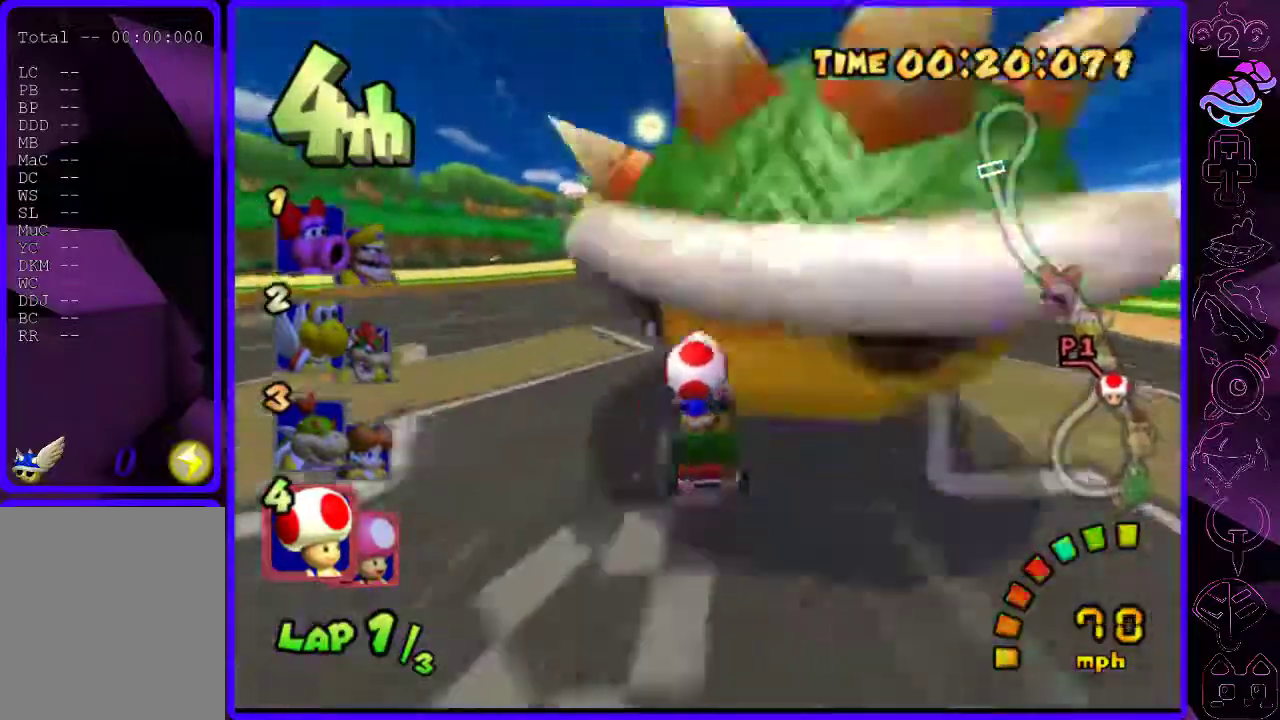
{"buttons": ["B"], "left_stick": "center", "right_stick": "center", "events": [[20, "R2", "down"], [140, "left_stick", "right"], [280, "left_stick", "center"], [380, "R2", "up"]]}
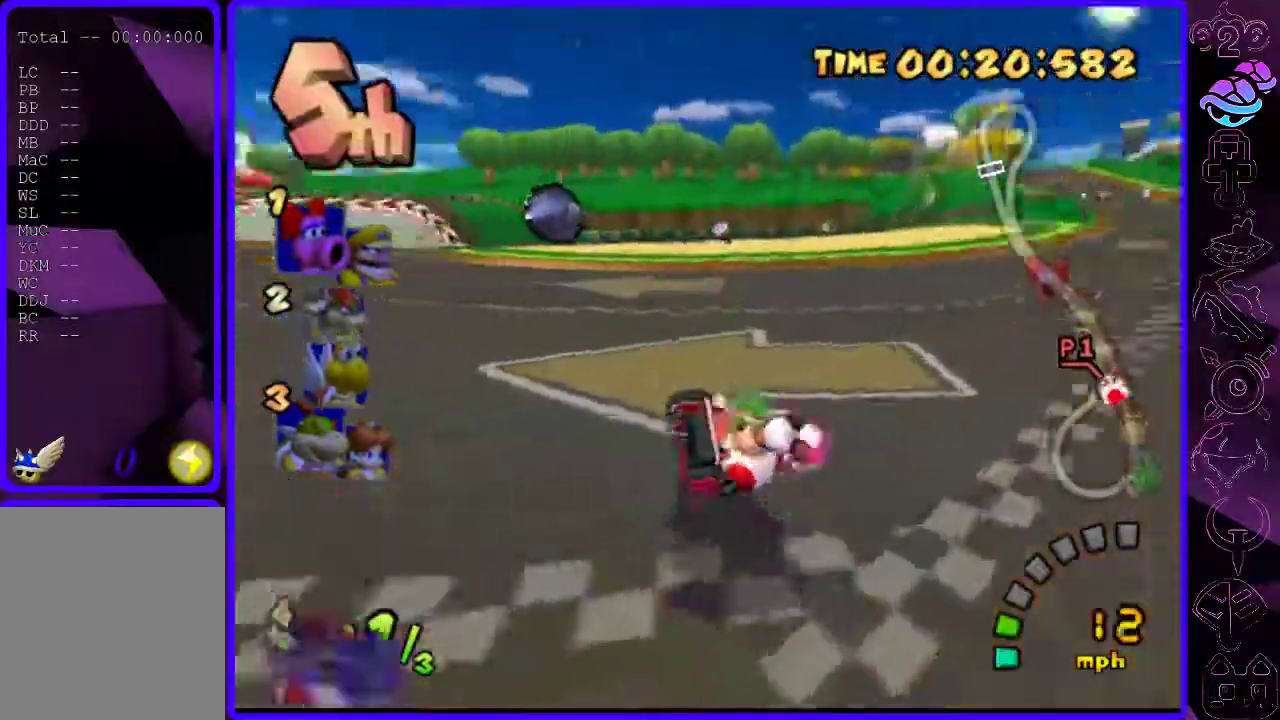
{"buttons": ["B"], "left_stick": "right", "right_stick": "center", "events": [[500, "left_stick", "right"]]}
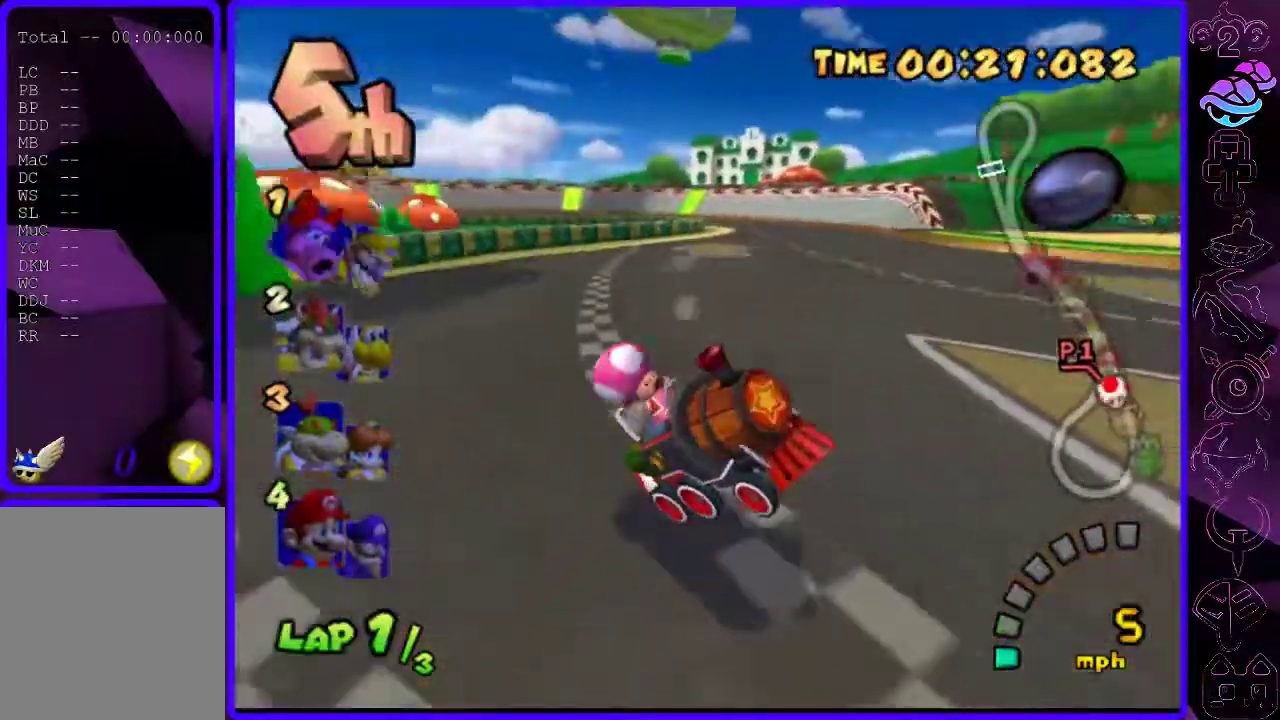
{"buttons": ["B"], "left_stick": "center", "right_stick": "center", "events": [[440, "left_stick", "center"]]}
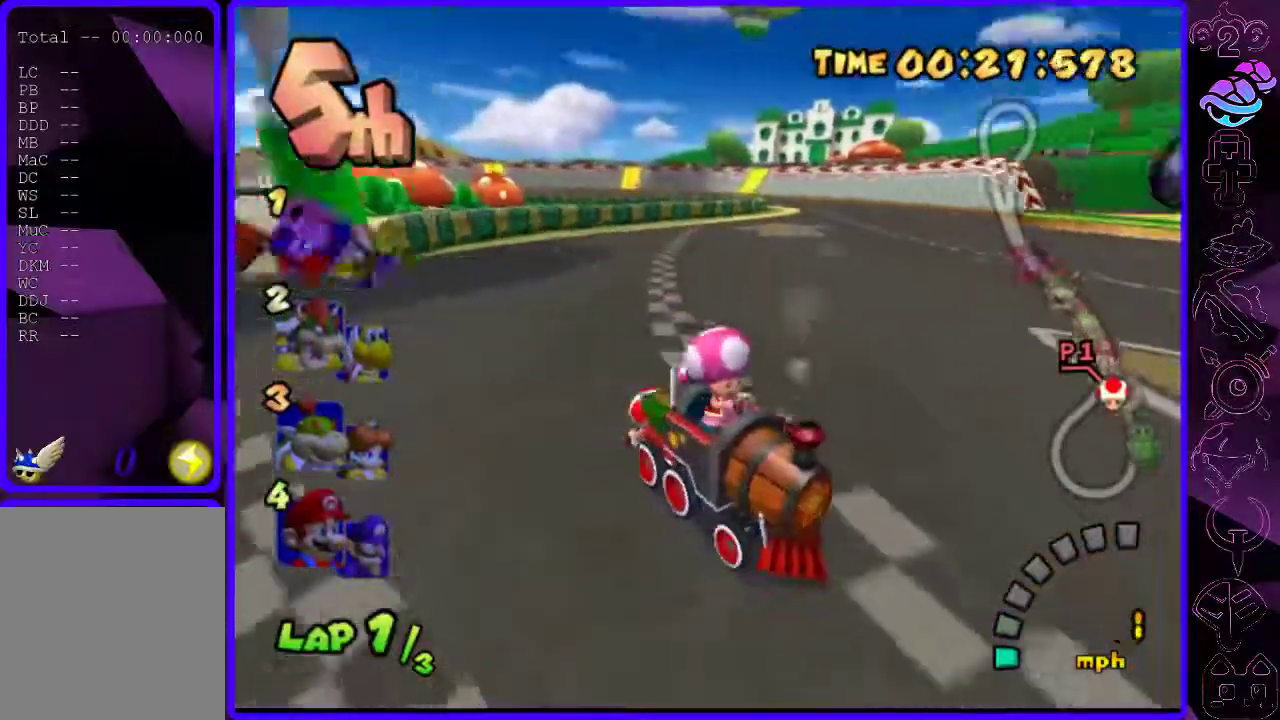
{"buttons": ["B"], "left_stick": "right", "right_stick": "center", "events": [[380, "left_stick", "right"]]}